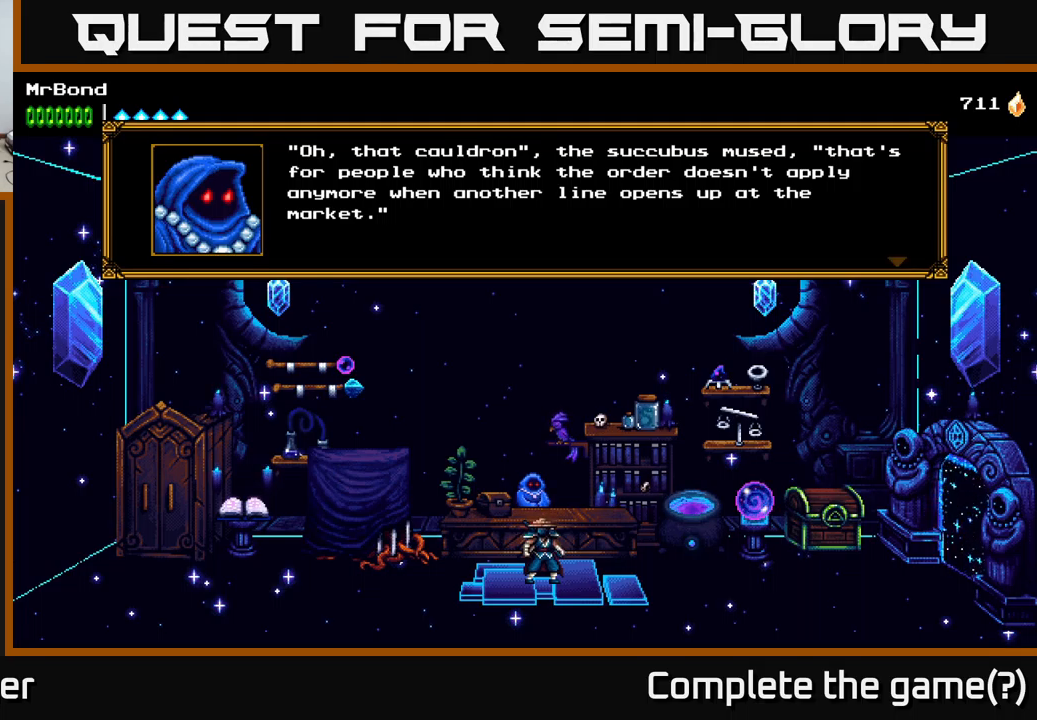
Gameplay with a controller (Xbox layout); each line is a JSON object with the inputs held at the frame after it. "events" lists button and stick changes between this image and that frame as [ms after this image, input, new state], when the widget could be followed in between. Not read: left_stick.
{"buttons": [], "right_stick": "center", "events": [[217, "A", "down"], [334, "A", "up"]]}
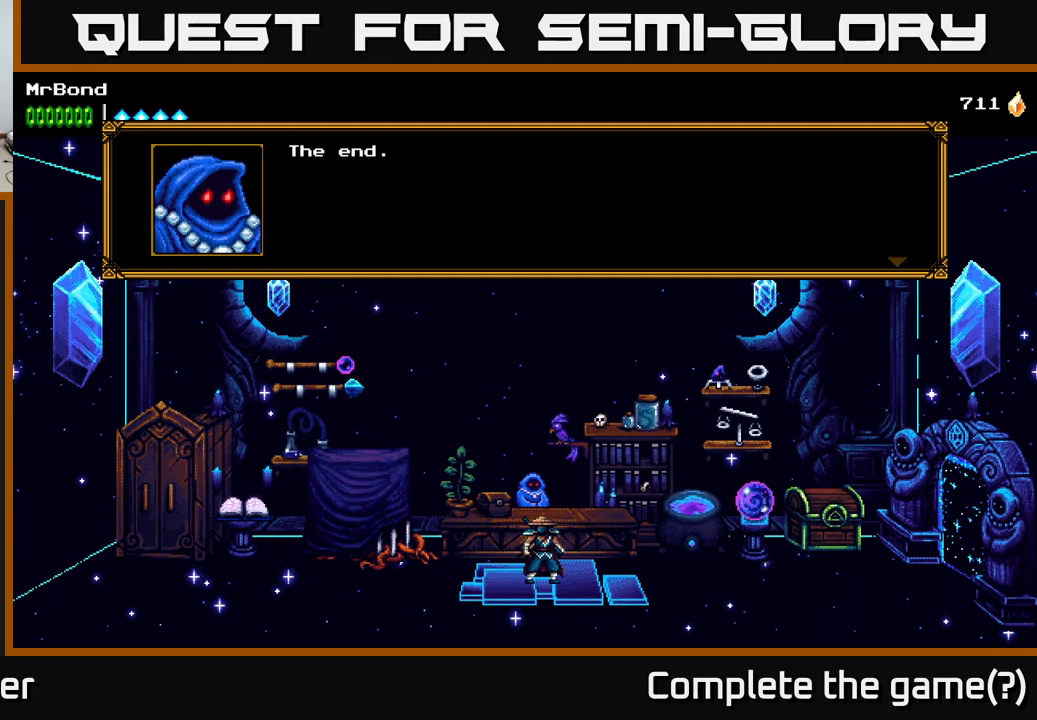
{"buttons": [], "right_stick": "center", "events": []}
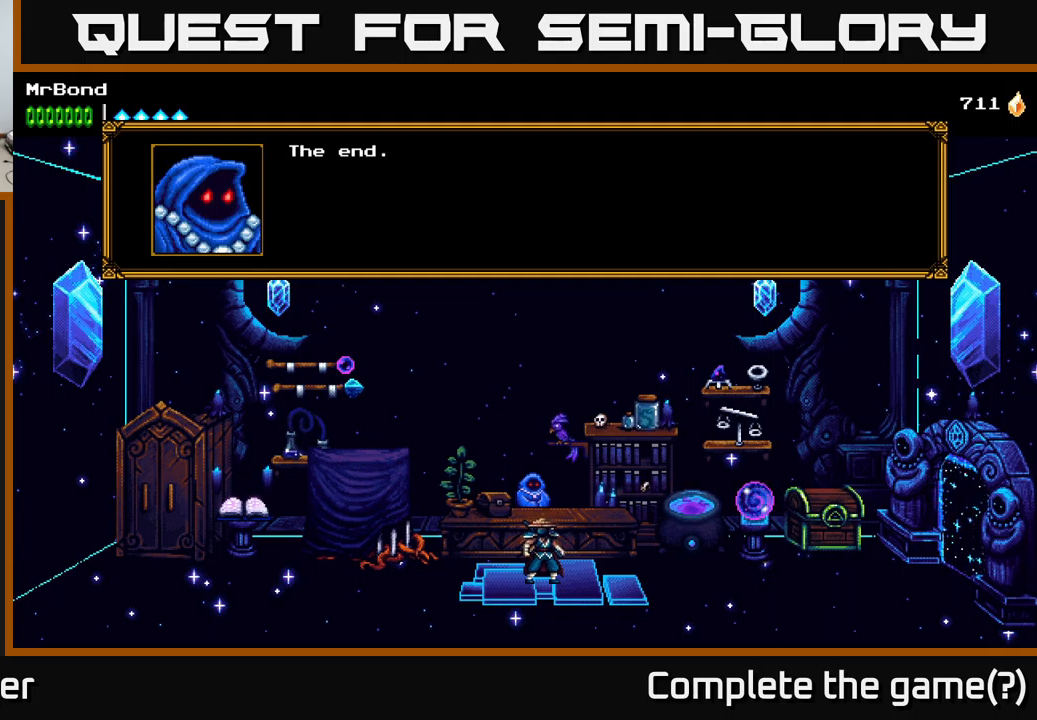
{"buttons": ["A"], "right_stick": "center", "events": [[500, "A", "down"]]}
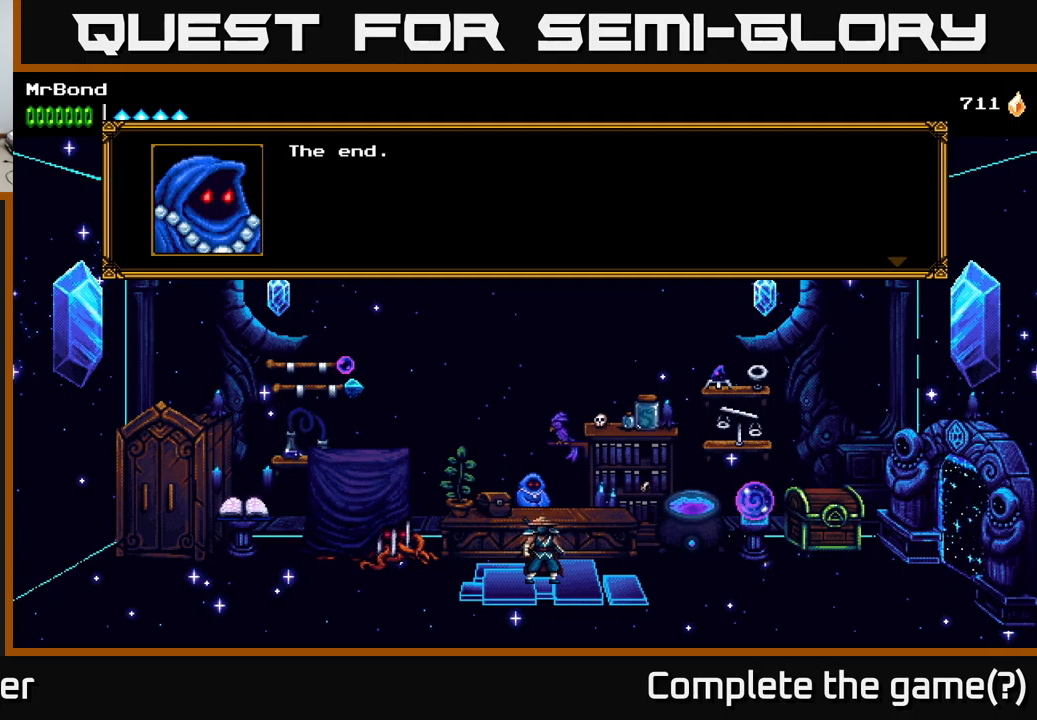
{"buttons": [], "right_stick": "center", "events": [[150, "A", "up"]]}
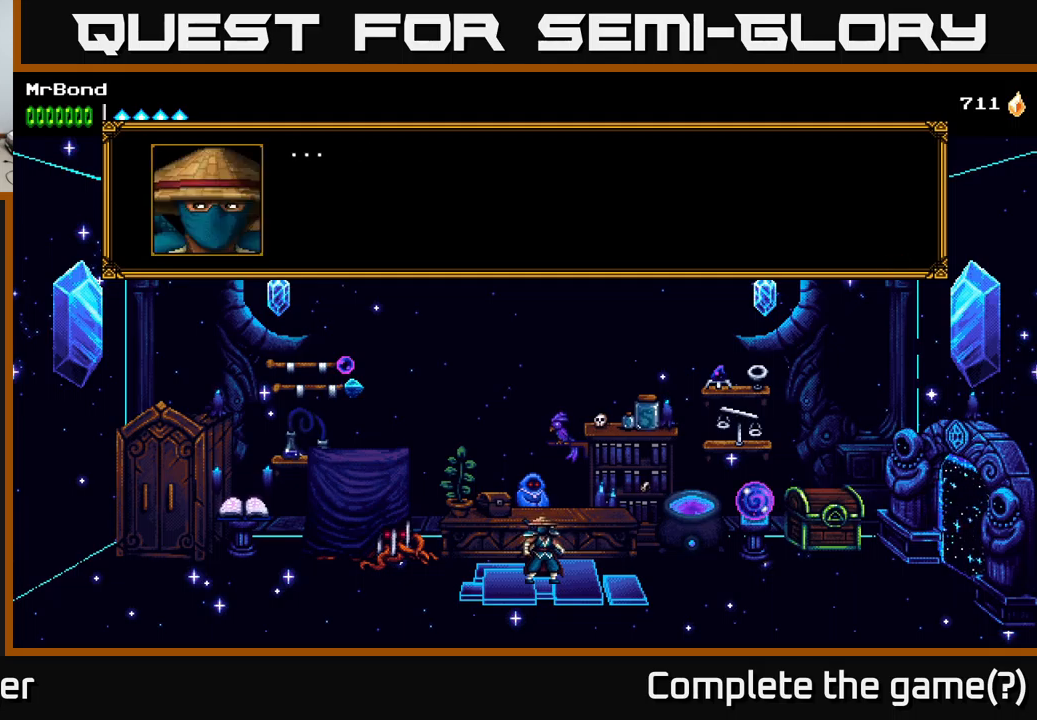
{"buttons": [], "right_stick": "center", "events": []}
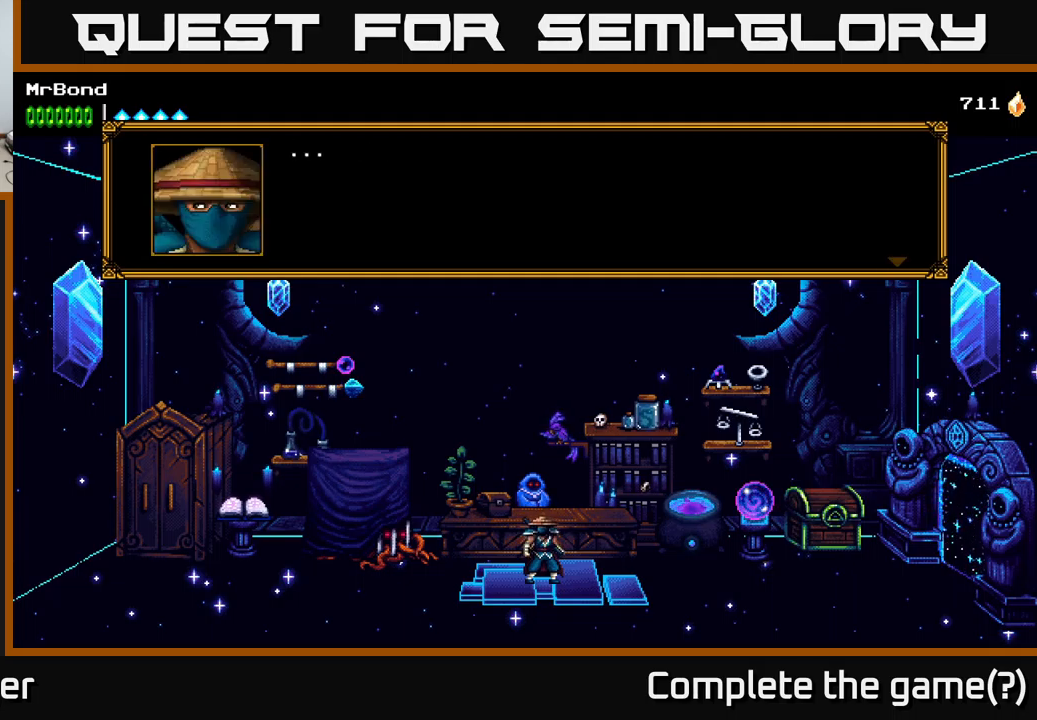
{"buttons": [], "right_stick": "center", "events": [[233, "R2", "down"], [283, "R2", "up"]]}
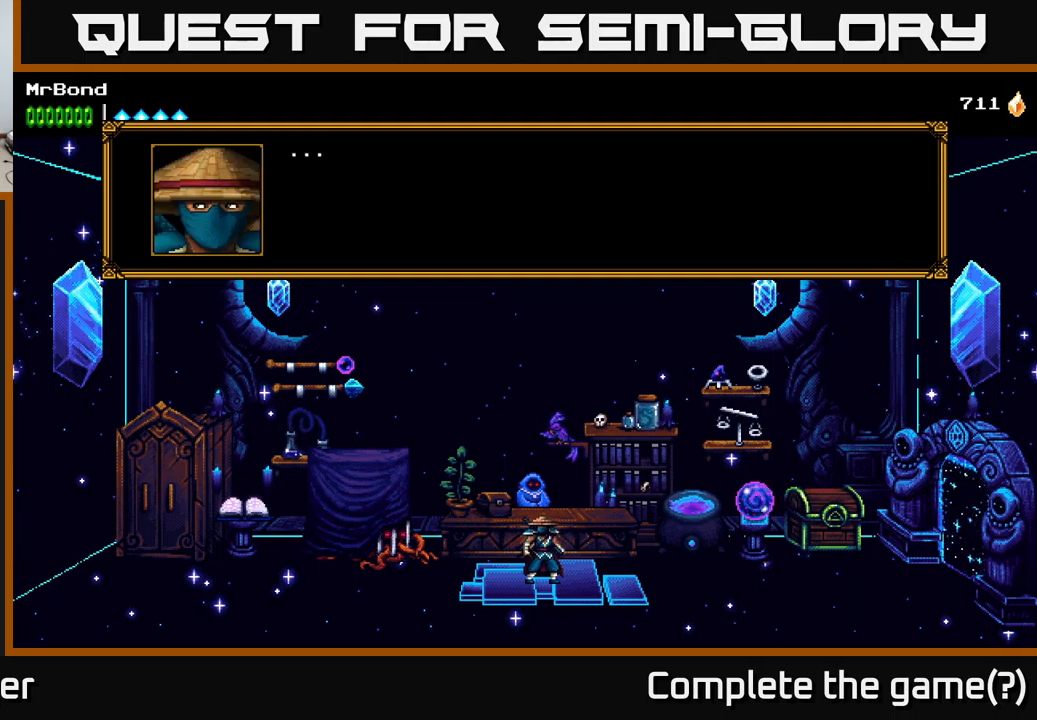
{"buttons": ["A"], "right_stick": "center", "events": [[383, "A", "down"]]}
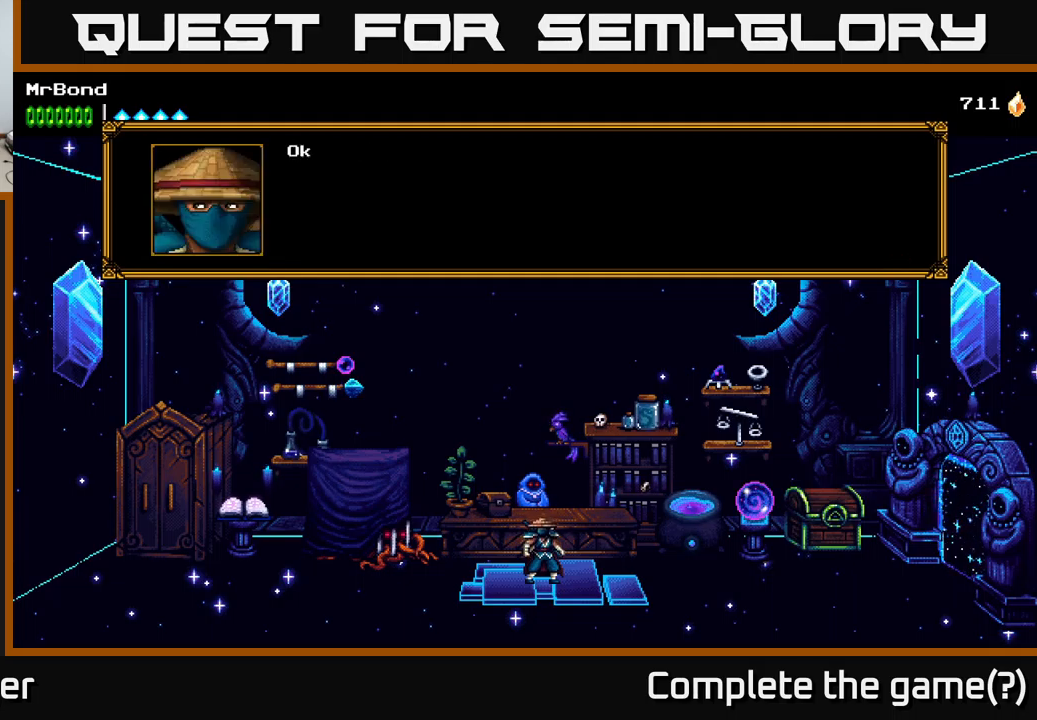
{"buttons": [], "right_stick": "center", "events": [[16, "A", "up"]]}
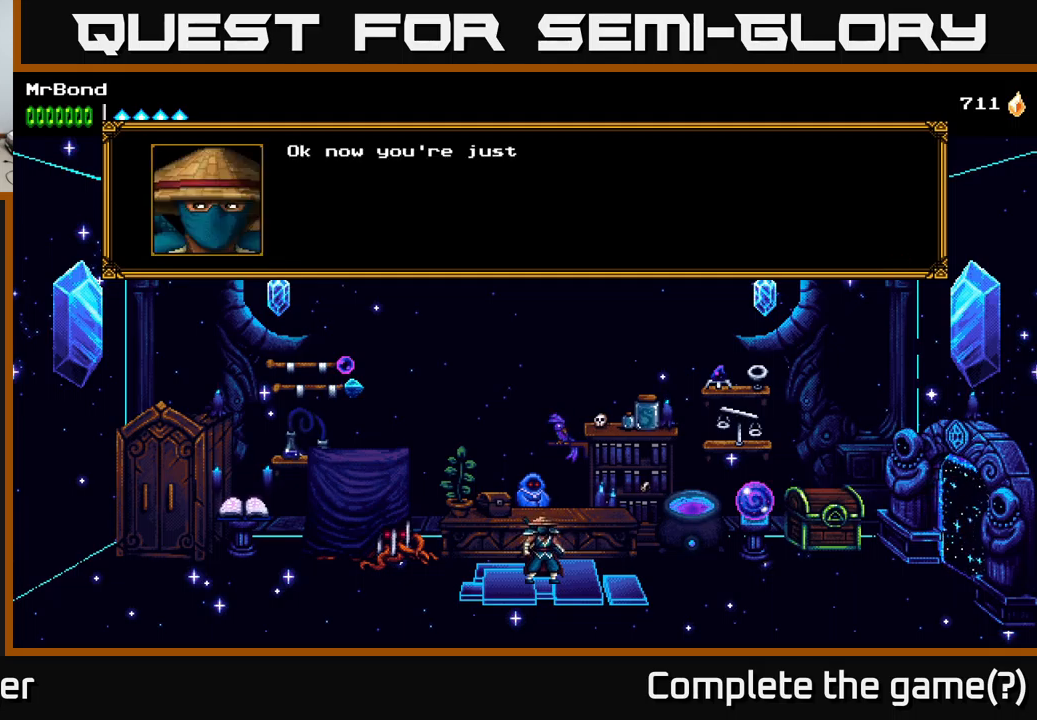
{"buttons": [], "right_stick": "center", "events": [[250, "A", "down"], [433, "A", "up"]]}
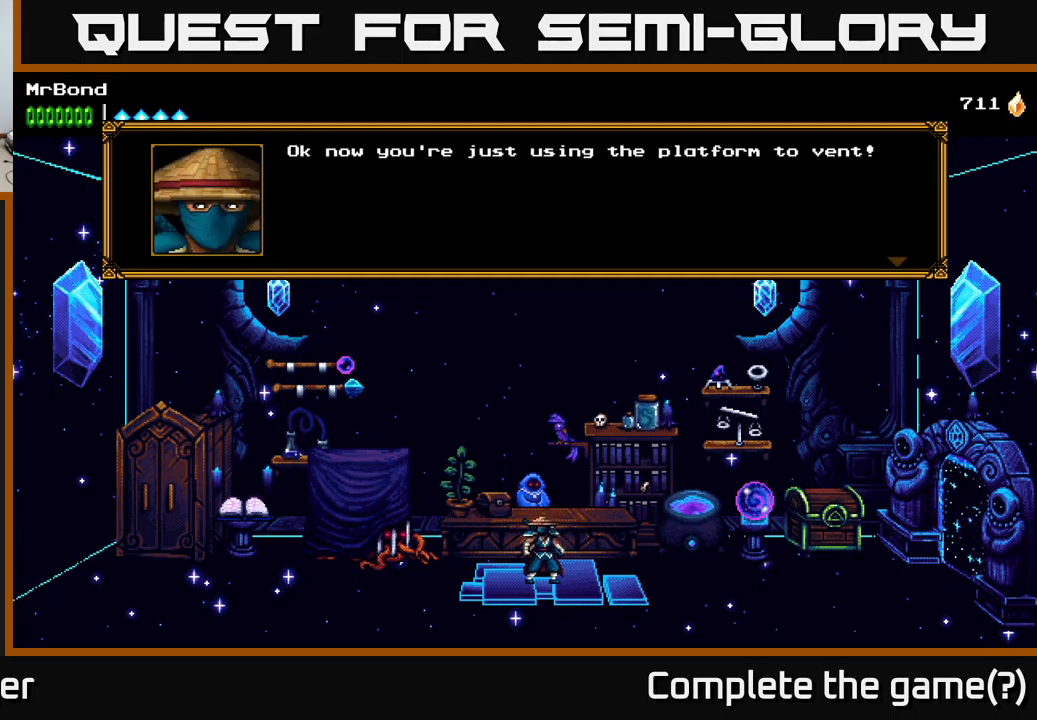
{"buttons": [], "right_stick": "center", "events": []}
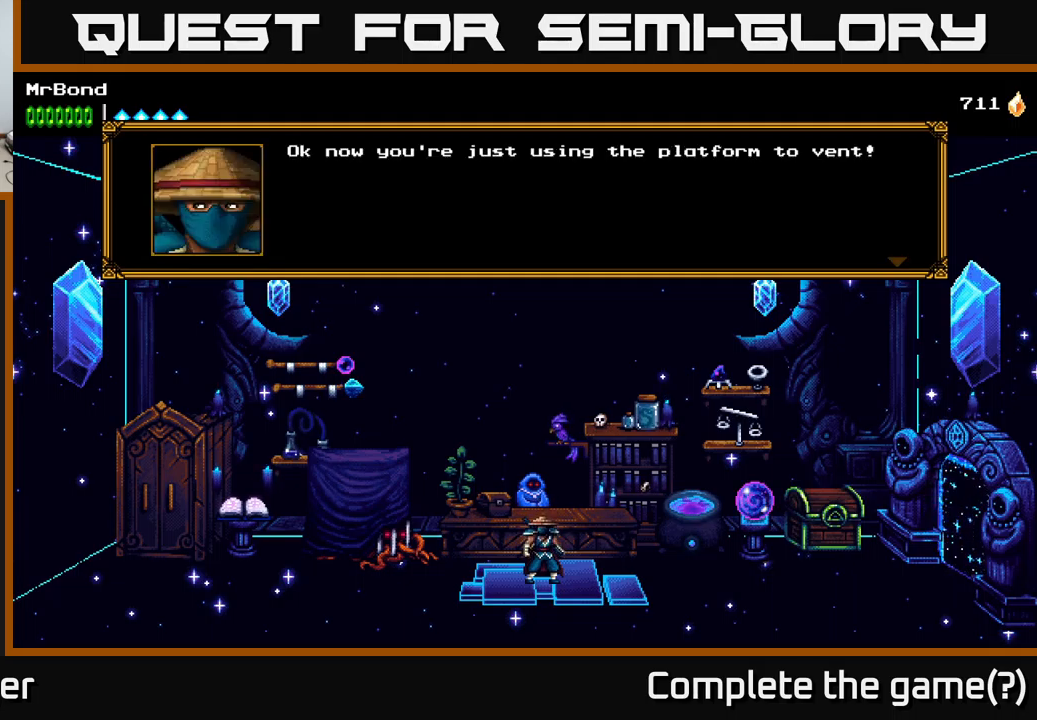
{"buttons": ["A"], "right_stick": "center", "events": [[416, "A", "down"]]}
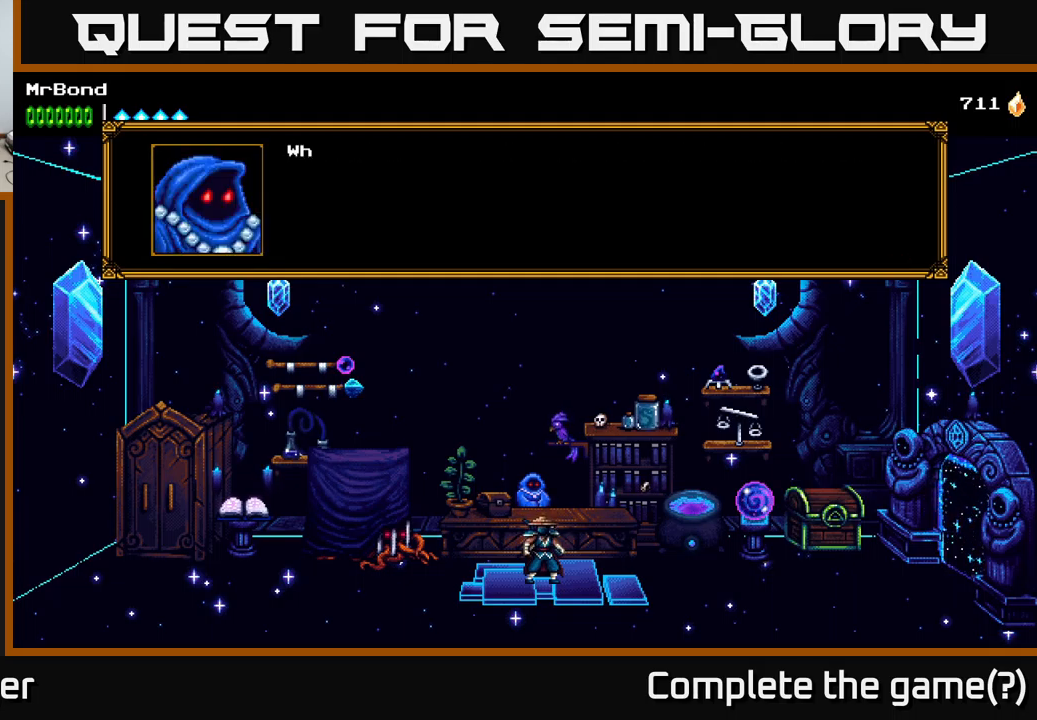
{"buttons": [], "right_stick": "center", "events": [[100, "A", "up"]]}
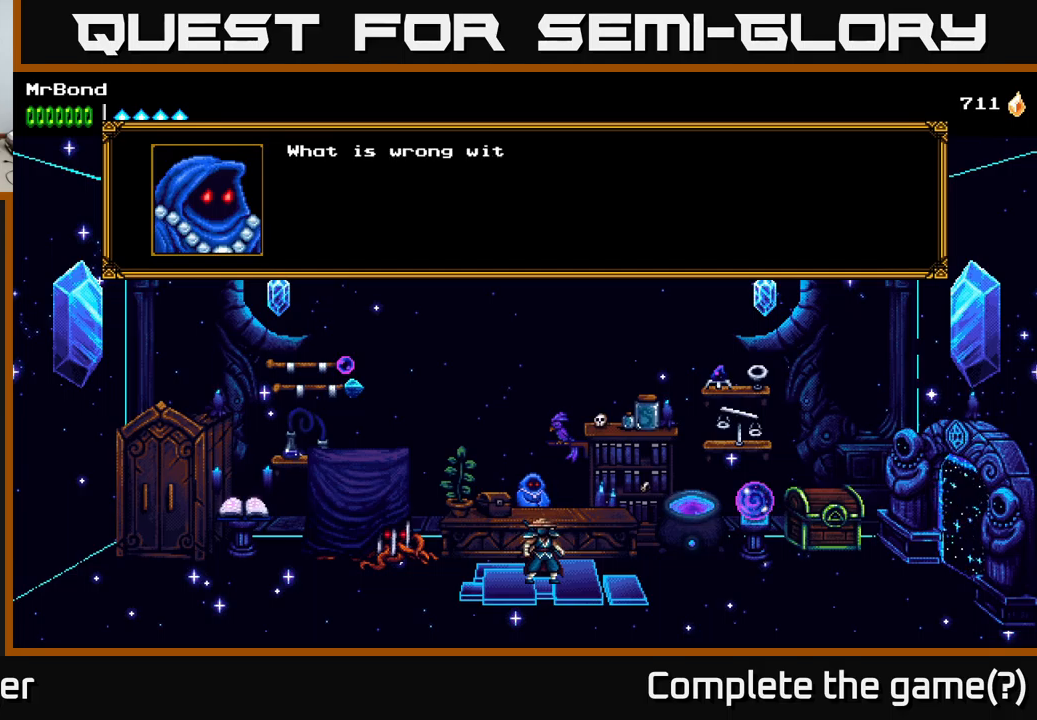
{"buttons": ["A"], "right_stick": "center", "events": [[450, "A", "down"]]}
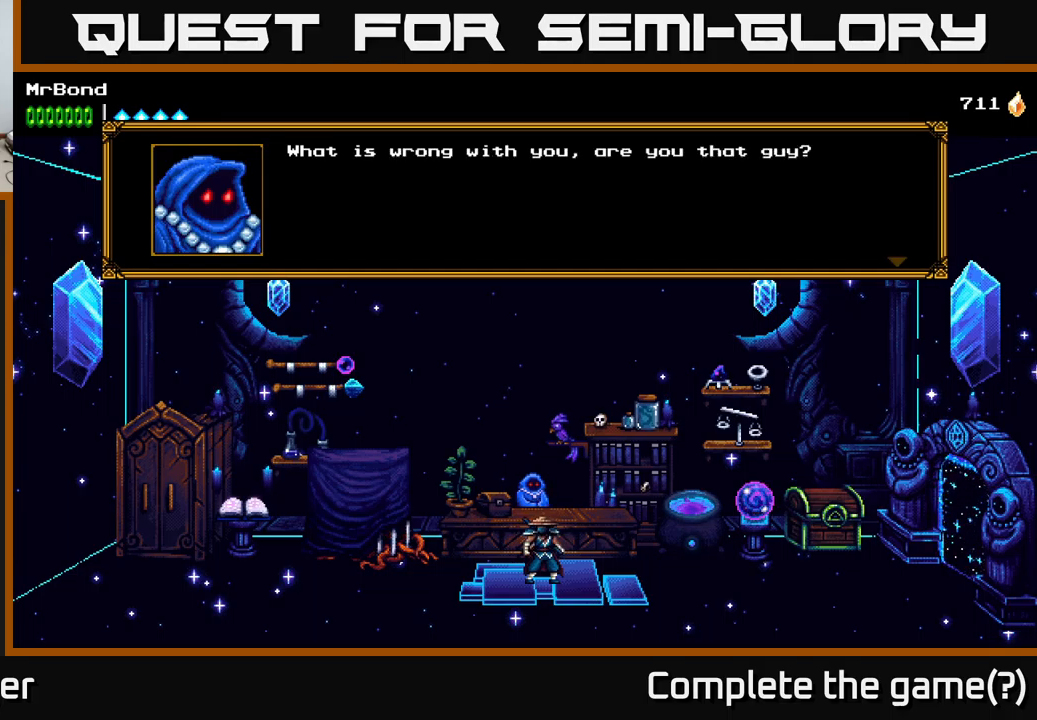
{"buttons": [], "right_stick": "center", "events": [[200, "A", "up"]]}
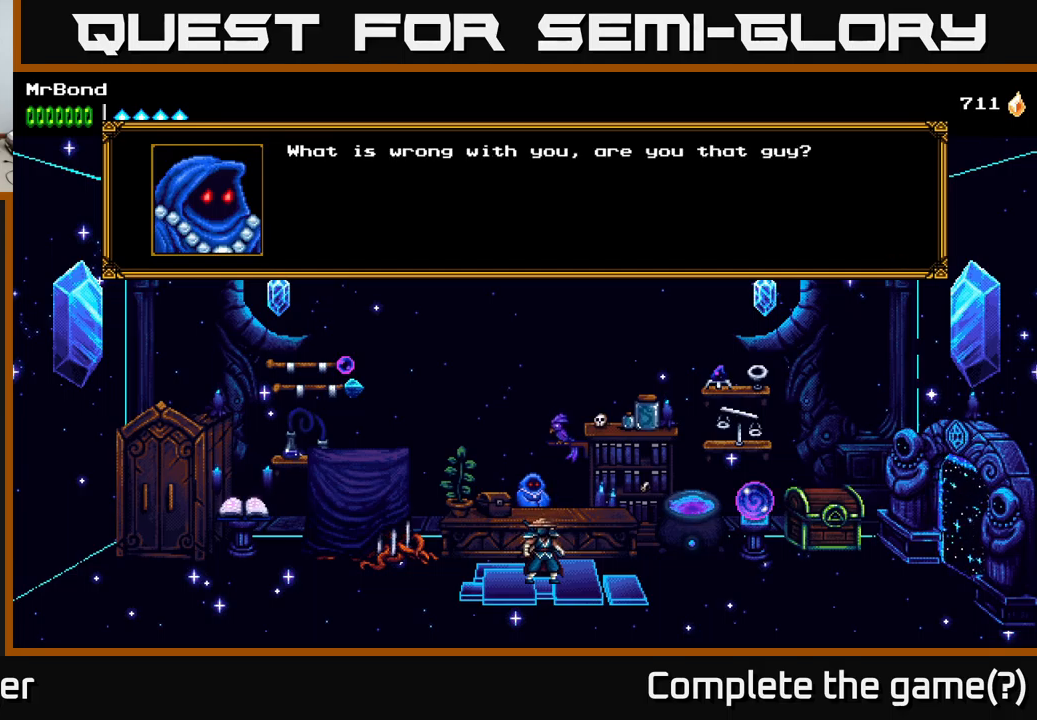
{"buttons": [], "right_stick": "center", "events": [[117, "A", "down"], [300, "A", "up"]]}
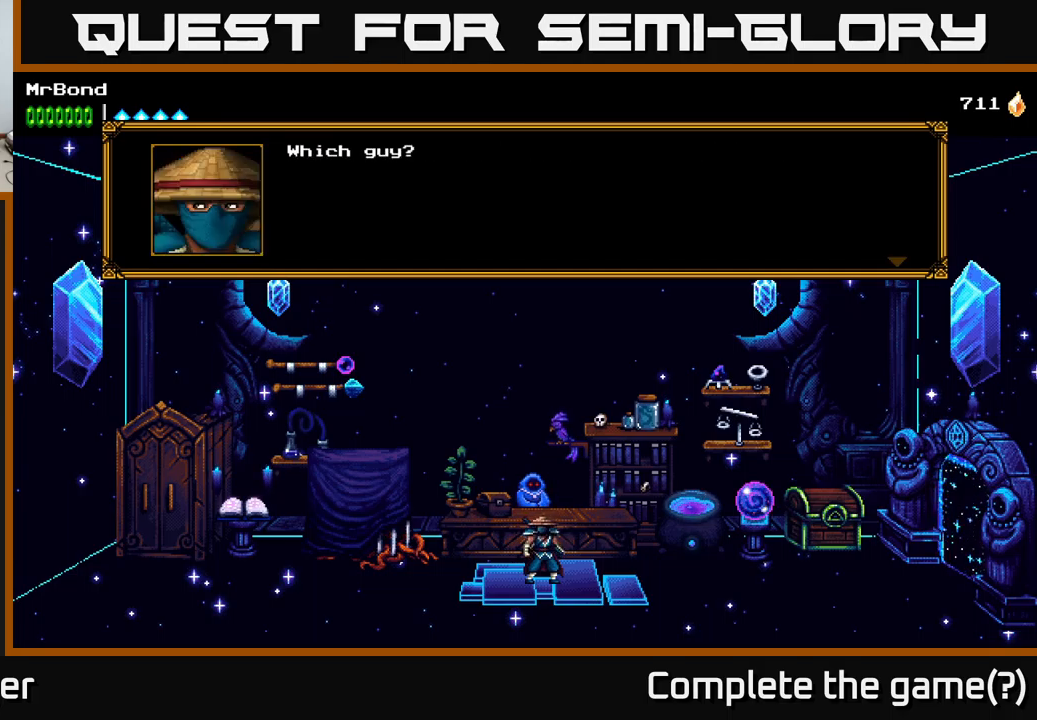
{"buttons": [], "right_stick": "center", "events": [[183, "A", "down"], [400, "A", "up"]]}
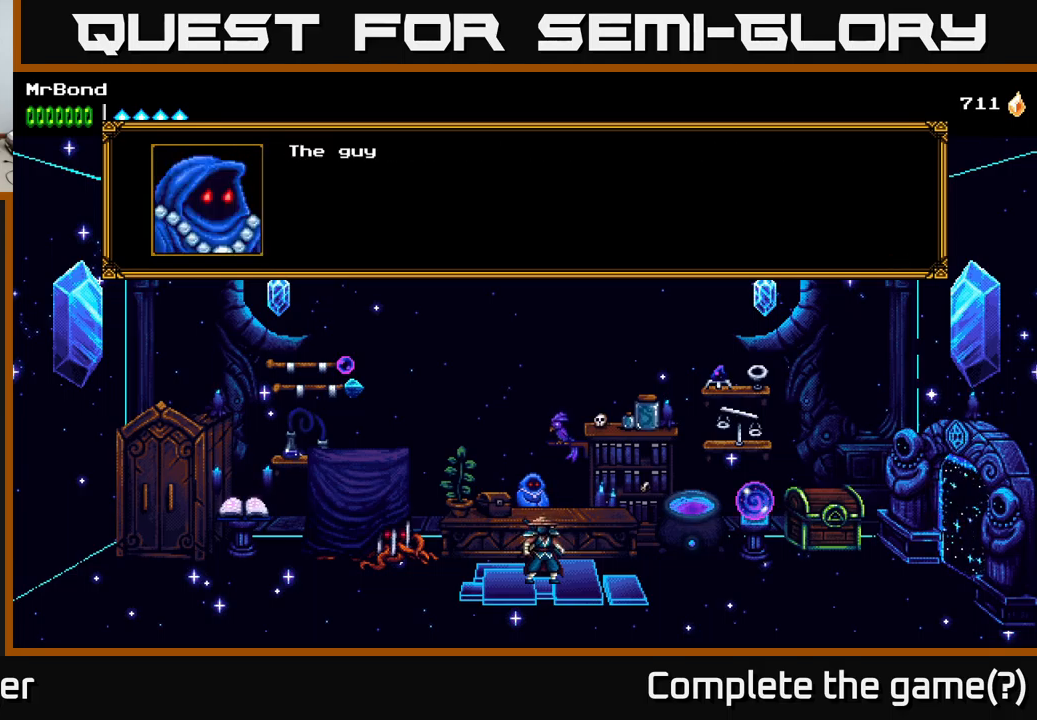
{"buttons": ["A"], "right_stick": "center", "events": [[333, "A", "down"]]}
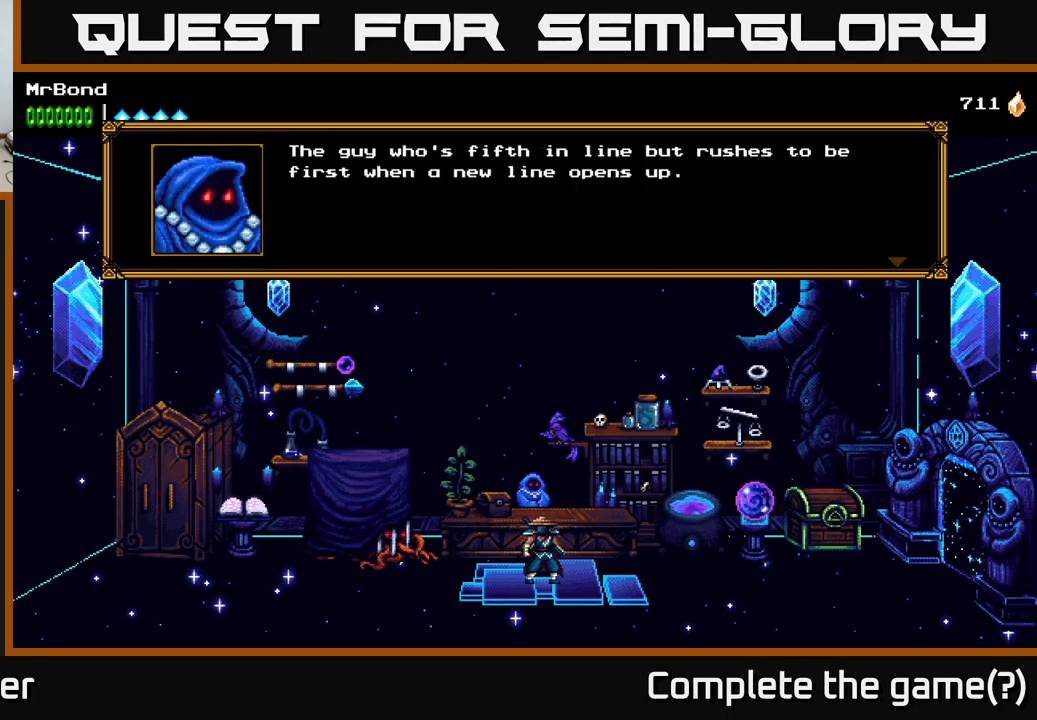
{"buttons": [], "right_stick": "center", "events": [[33, "A", "up"]]}
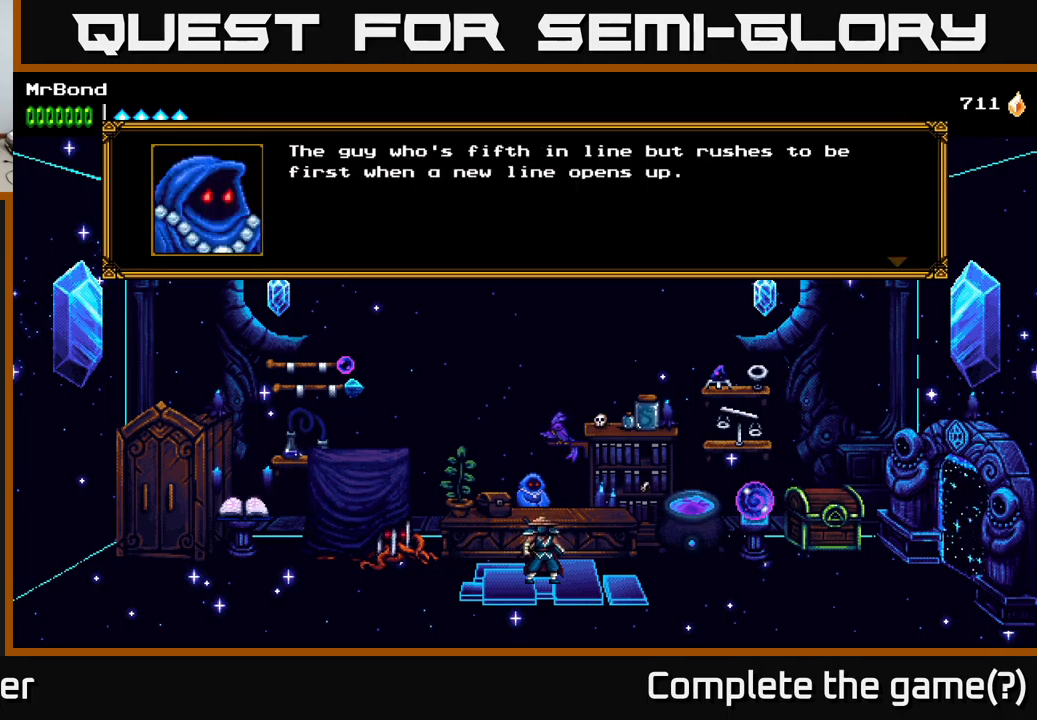
{"buttons": [], "right_stick": "center", "events": []}
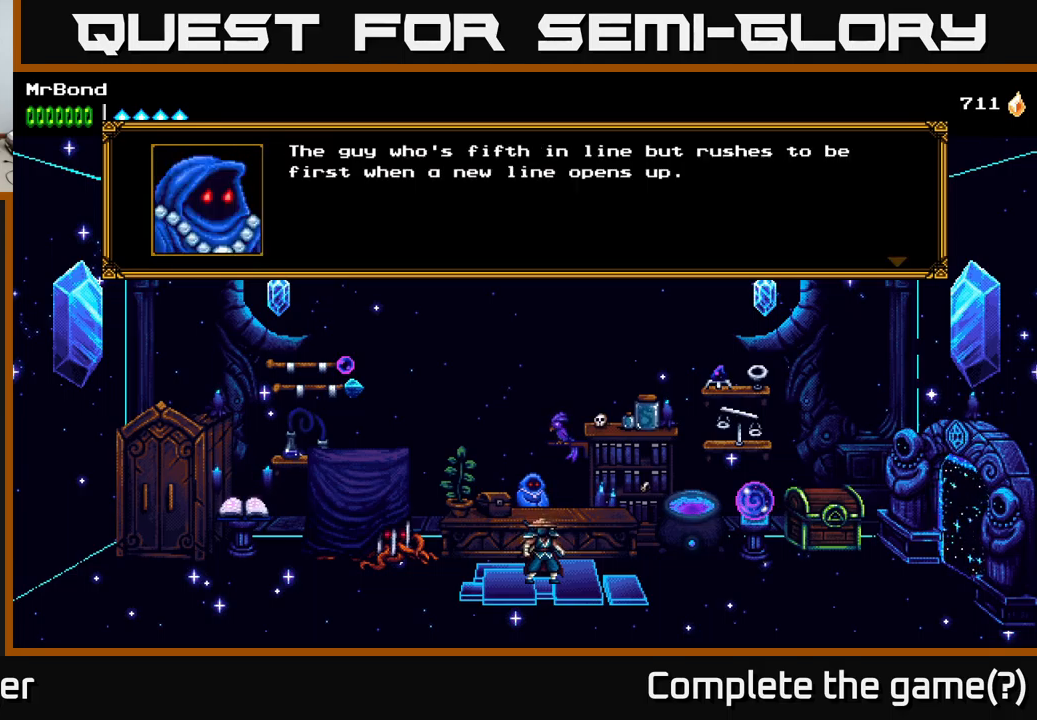
{"buttons": [], "right_stick": "center", "events": []}
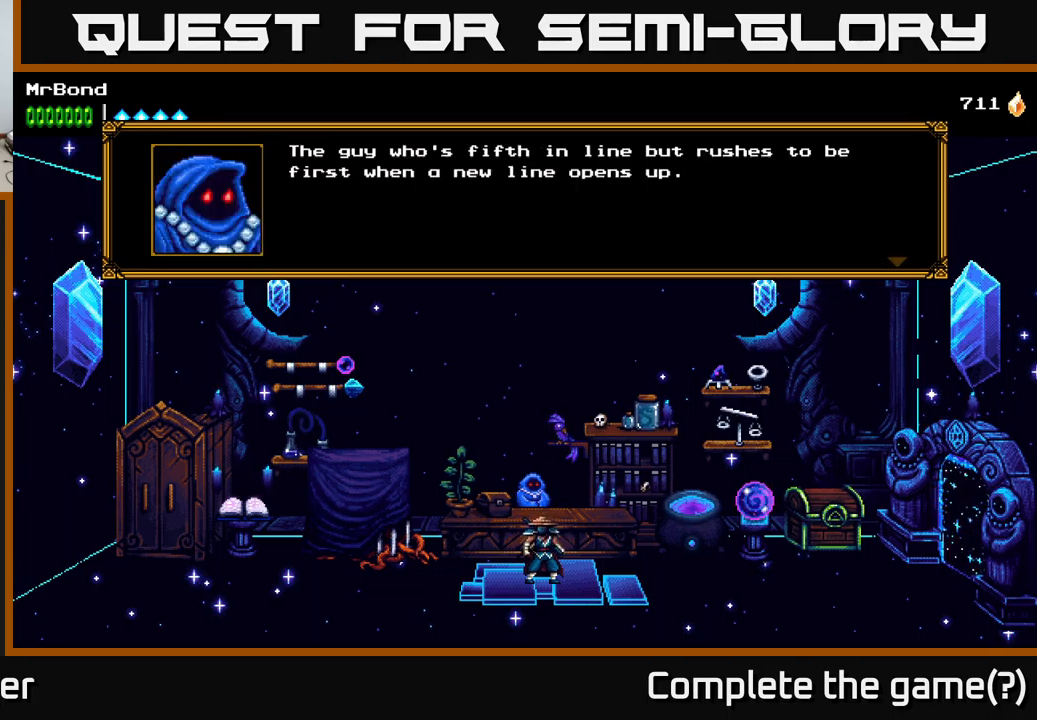
{"buttons": [], "right_stick": "center", "events": []}
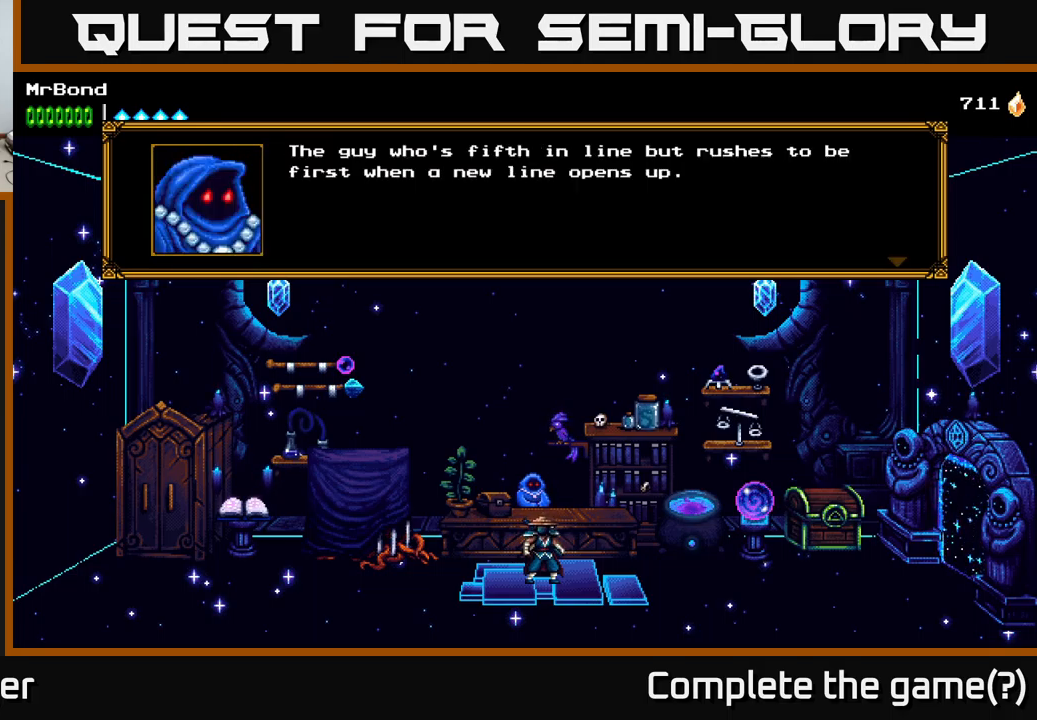
{"buttons": ["A"], "right_stick": "center", "events": [[433, "A", "down"]]}
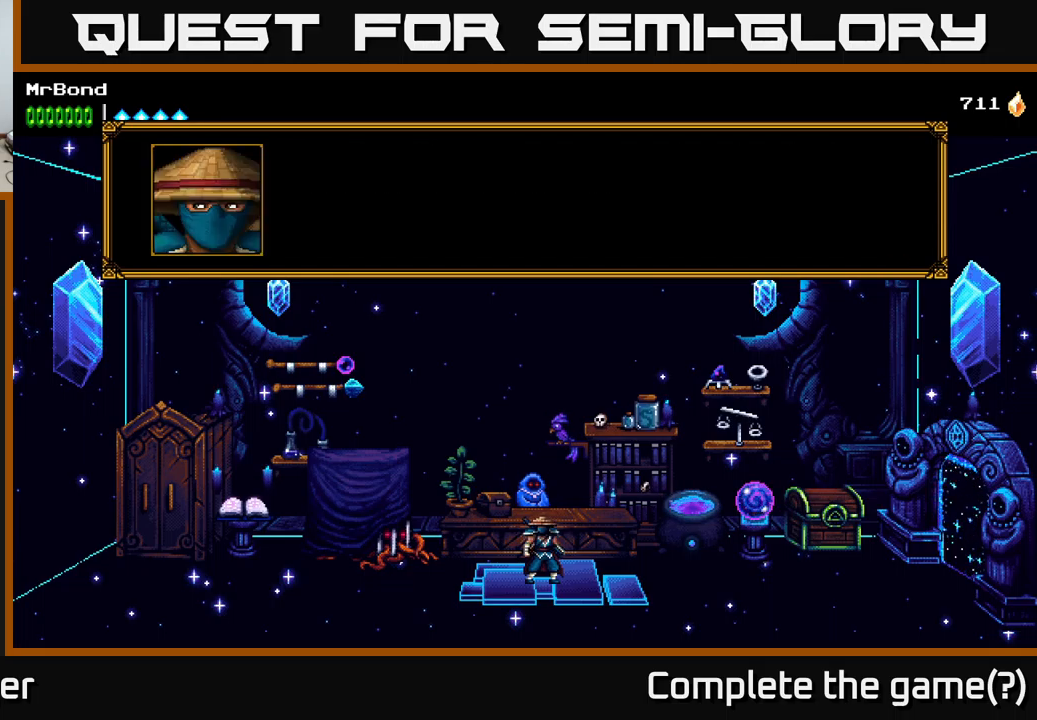
{"buttons": ["A"], "right_stick": "center", "events": [[100, "A", "up"], [367, "A", "down"]]}
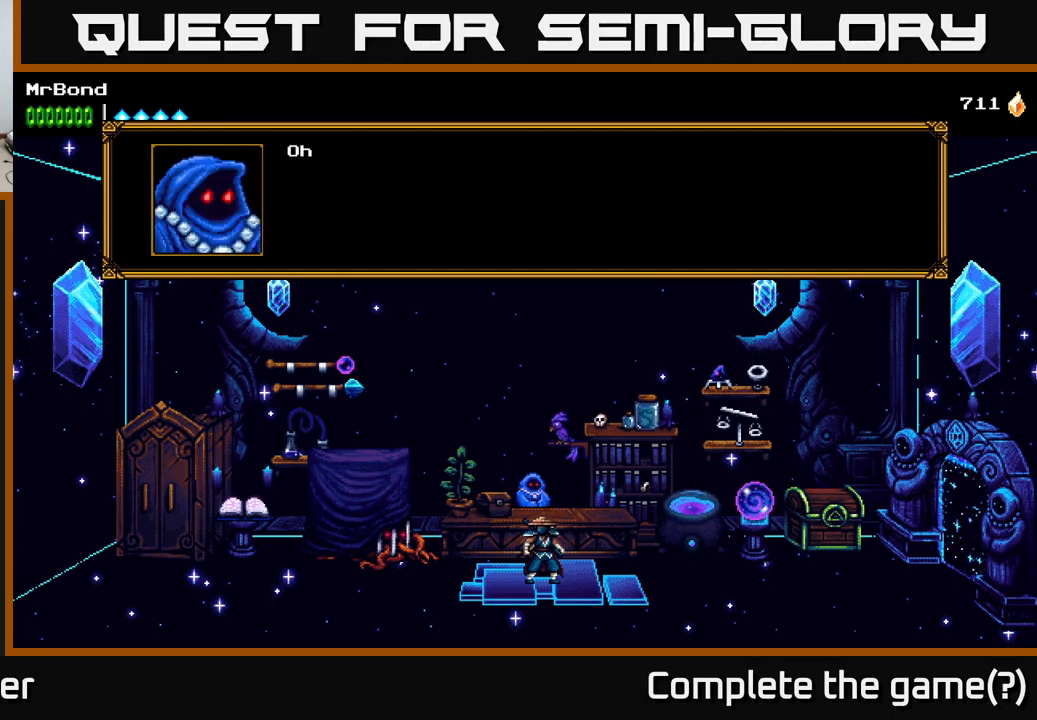
{"buttons": ["A"], "right_stick": "center", "events": [[50, "A", "up"], [400, "A", "down"]]}
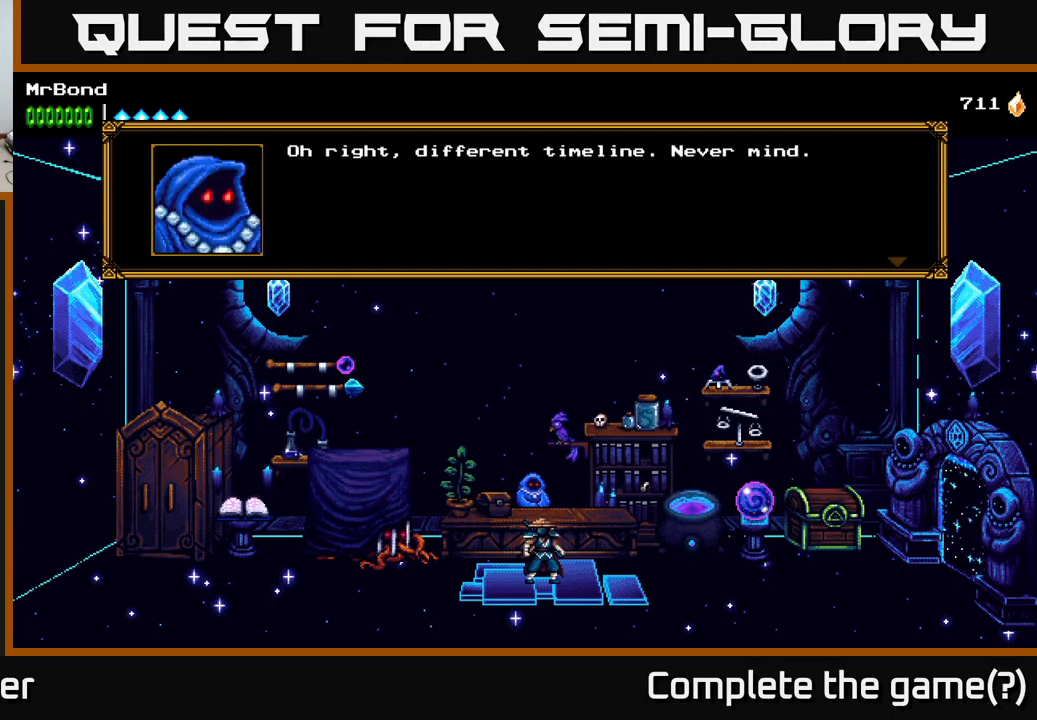
{"buttons": [], "right_stick": "center", "events": [[100, "A", "up"]]}
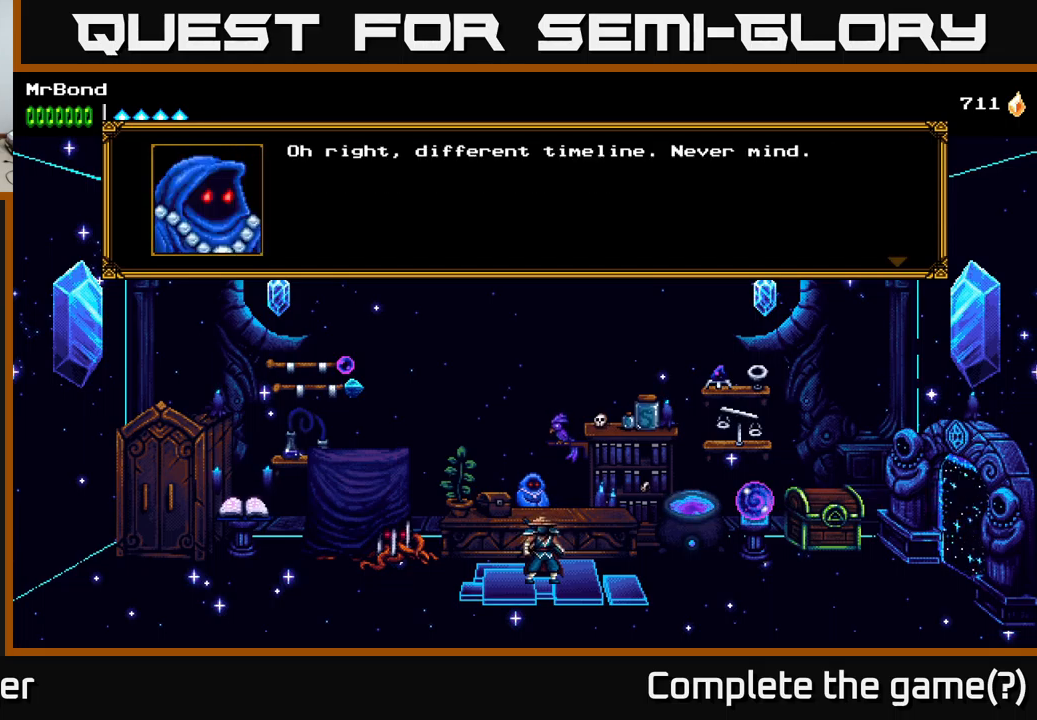
{"buttons": [], "right_stick": "center", "events": []}
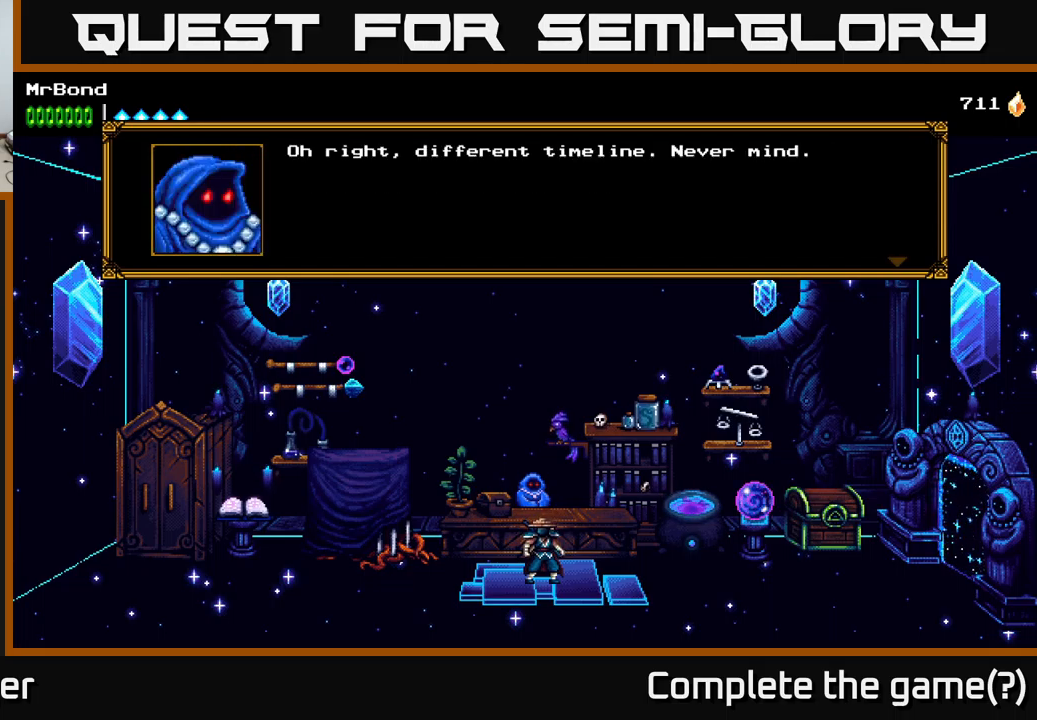
{"buttons": ["A"], "right_stick": "center", "events": [[34, "A", "down"], [167, "A", "up"], [434, "A", "down"]]}
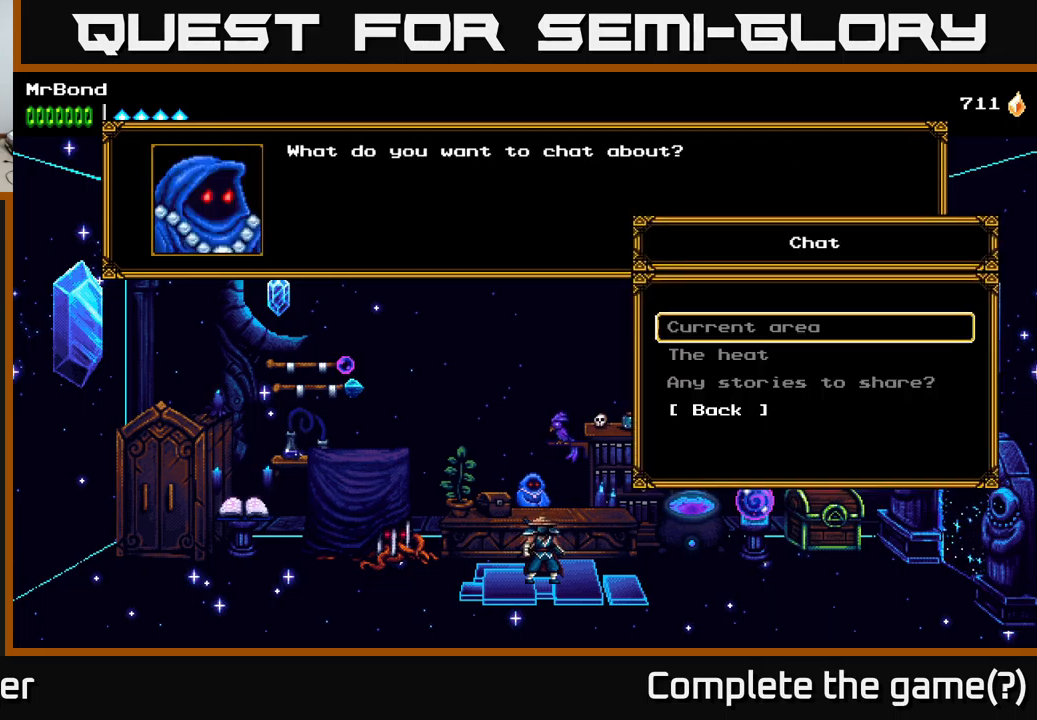
{"buttons": [], "right_stick": "center", "events": [[134, "A", "up"]]}
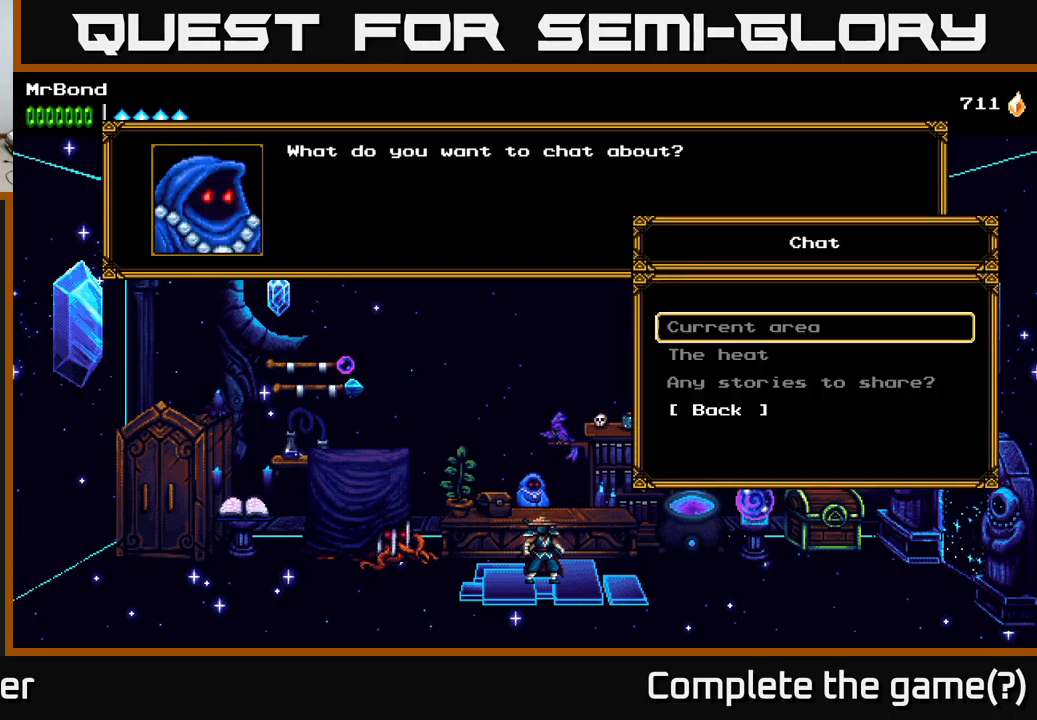
{"buttons": ["DPAD_DOWN"], "right_stick": "center", "events": [[17, "DPAD_DOWN", "down"], [117, "DPAD_DOWN", "up"], [200, "DPAD_DOWN", "down"], [300, "DPAD_DOWN", "up"], [417, "DPAD_DOWN", "down"]]}